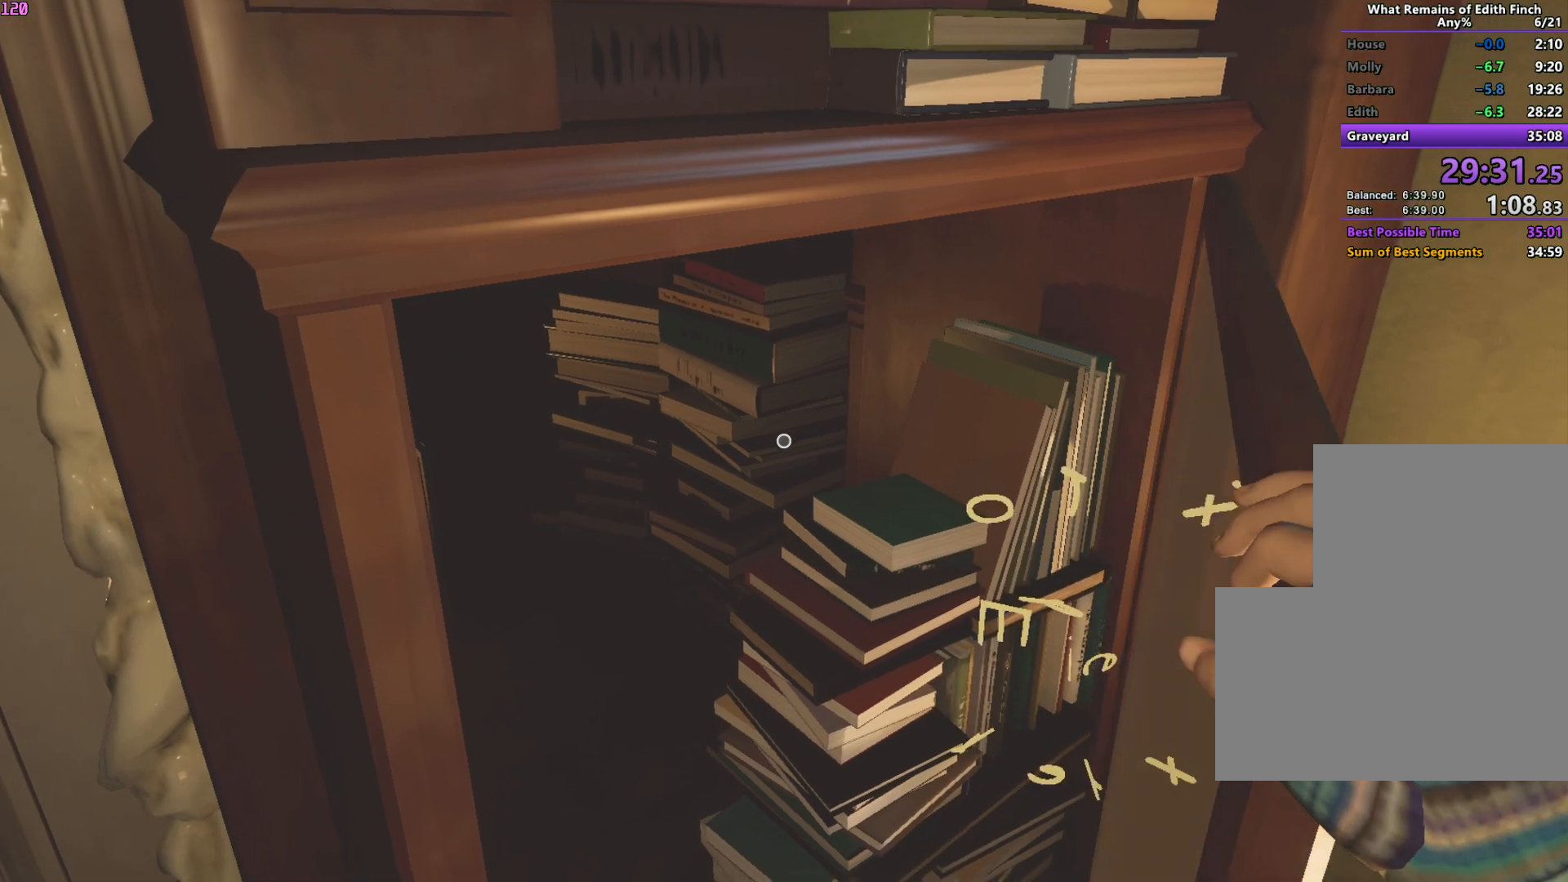
Gameplay with keyboard and mouse; each line is a JSON object with the keys and mouse buttons held at the frame after it. "events" lists presses ("down") and releases ("up") of "a", "ctrl", "d", "e", "f", "q", "r", "s", "shift", "space", "tab", "w", "mouse_left", "mouse_wheel", "mouse_right", "mouse_mb4" and "mouse_mb5" between this image and that frame as [ms after this image, input, new state], when the widget could be followed in between. "mouse_left", "mouse_wheel", "mouse_right", "mouse_mb4", "mouse_mb5" = the "left", "wheel", "right", "mb4", "mb5" buttons of the "mouse" list. No other keys are recorded. "wheel" means that the mouse wheel is clicked or scrolled. Mouse movement is not recorded.
{"keys": ["w"], "mouse": [], "events": [[350, "w", "down"], [383, "s", "up"]]}
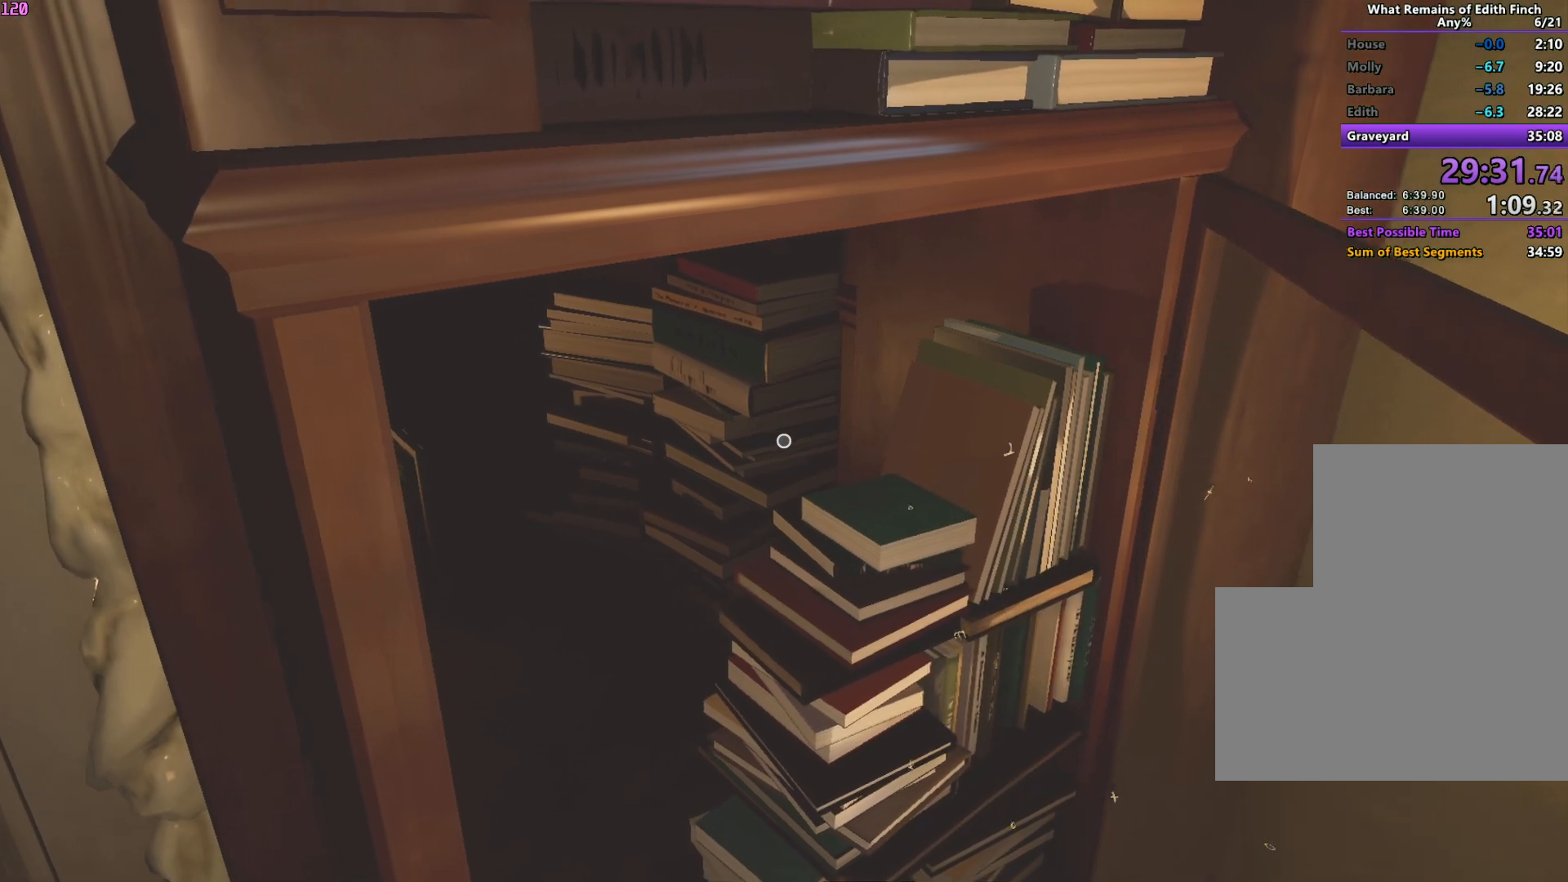
{"keys": ["w"], "mouse": [], "events": []}
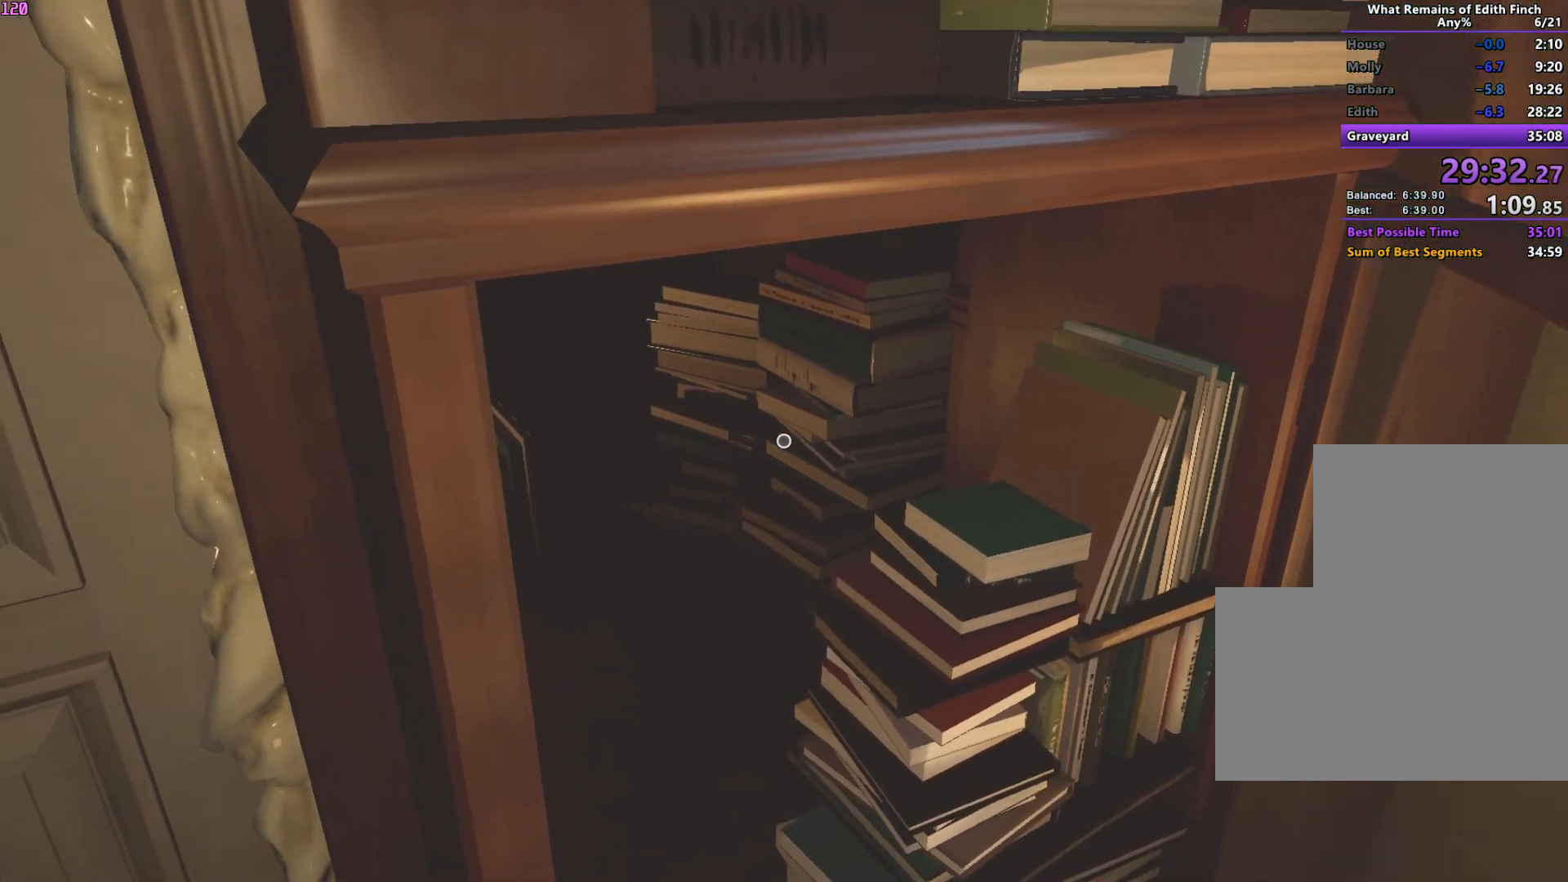
{"keys": ["w"], "mouse": [], "events": []}
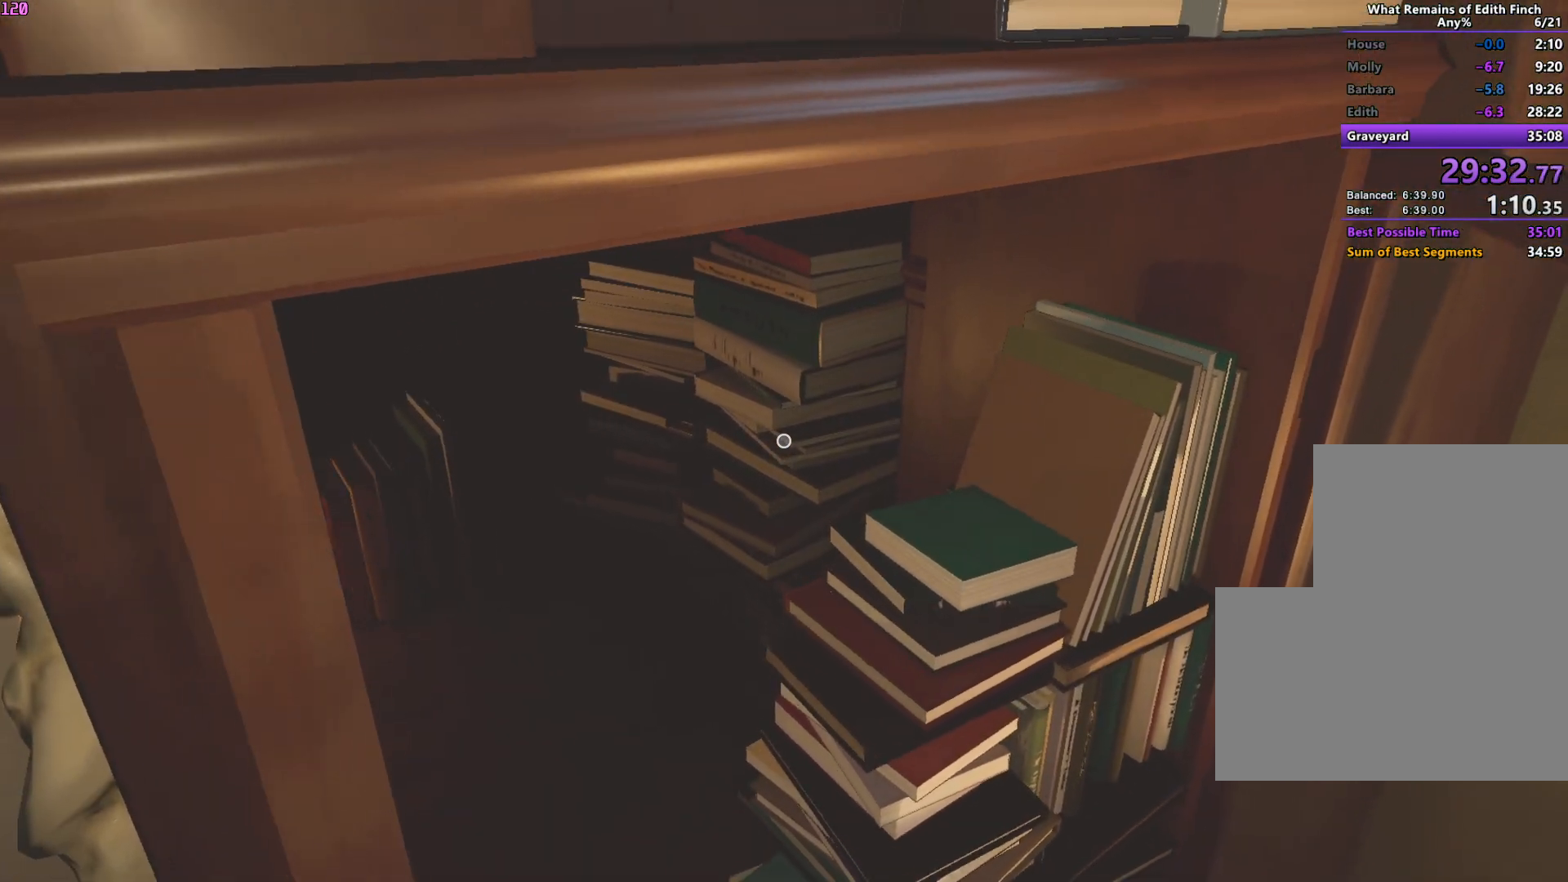
{"keys": ["w"], "mouse": [], "events": []}
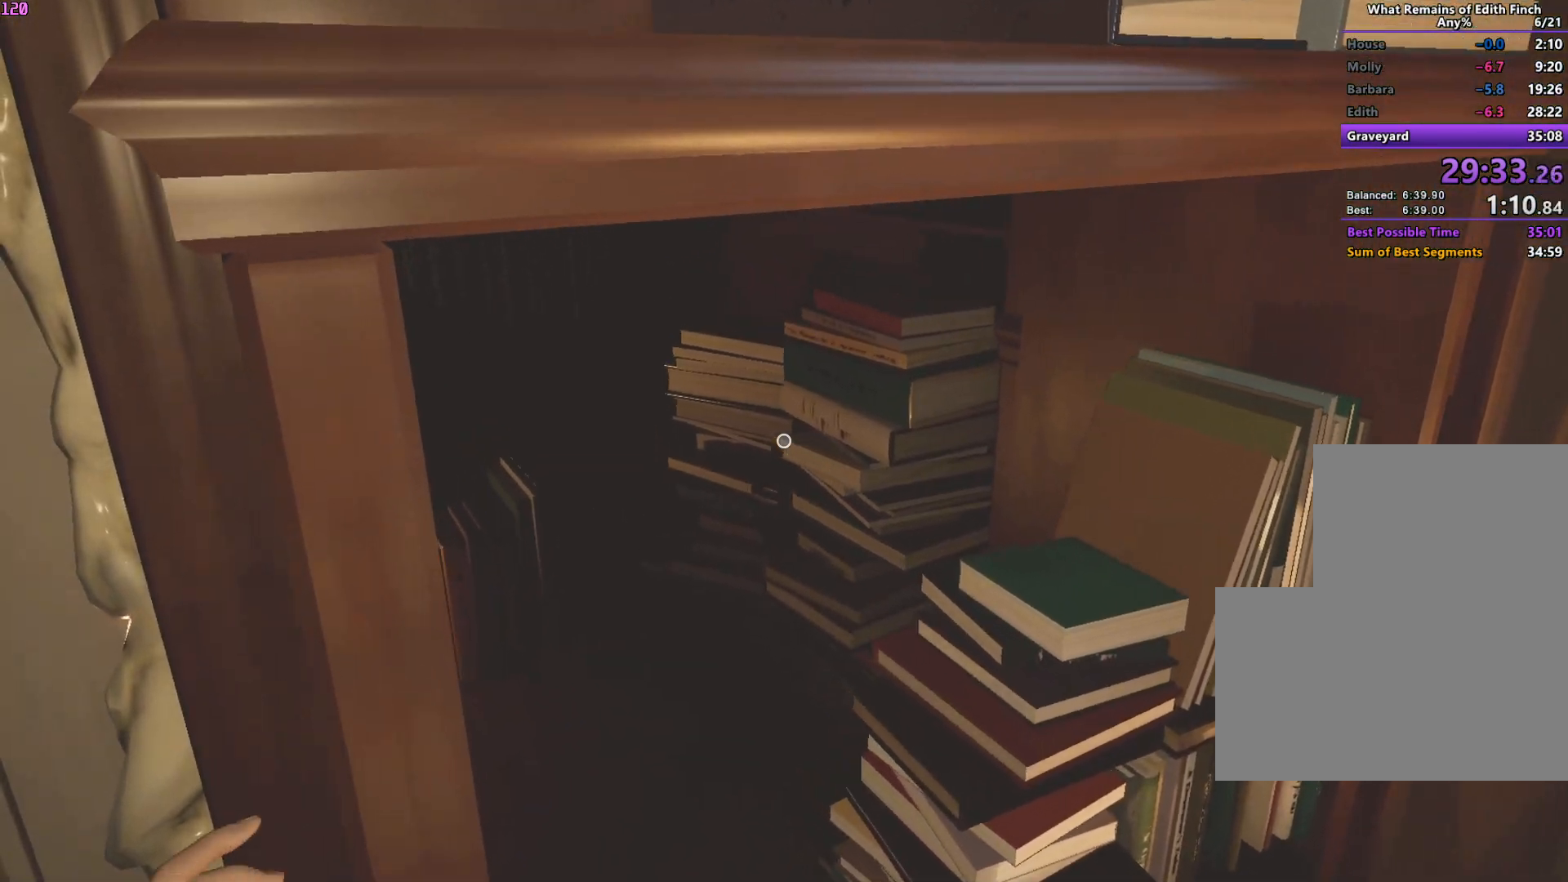
{"keys": ["w"], "mouse": [], "events": []}
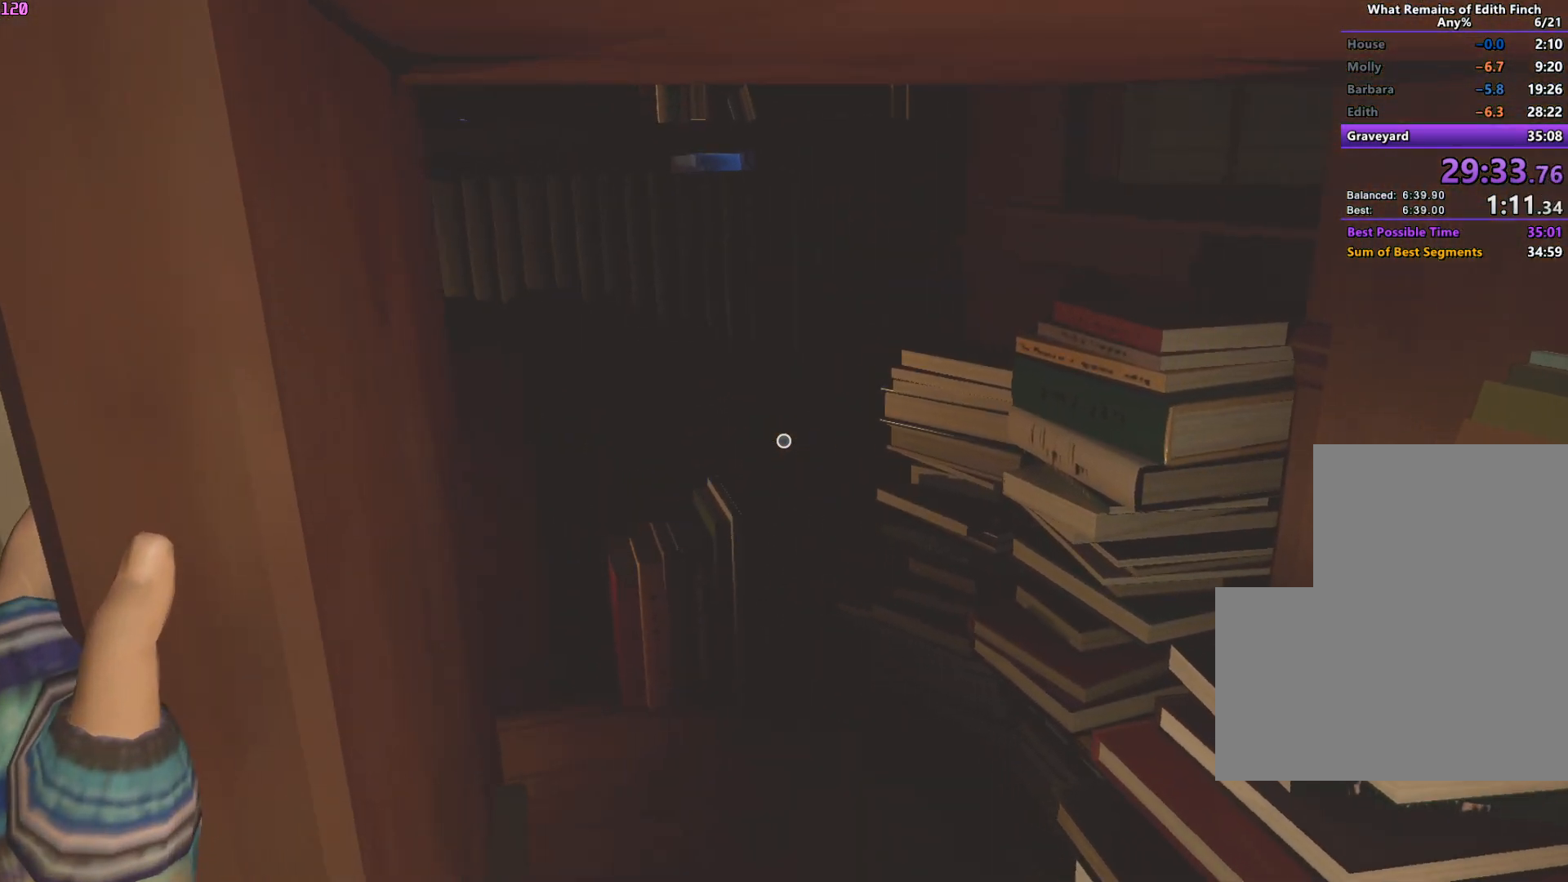
{"keys": ["w"], "mouse": [], "events": []}
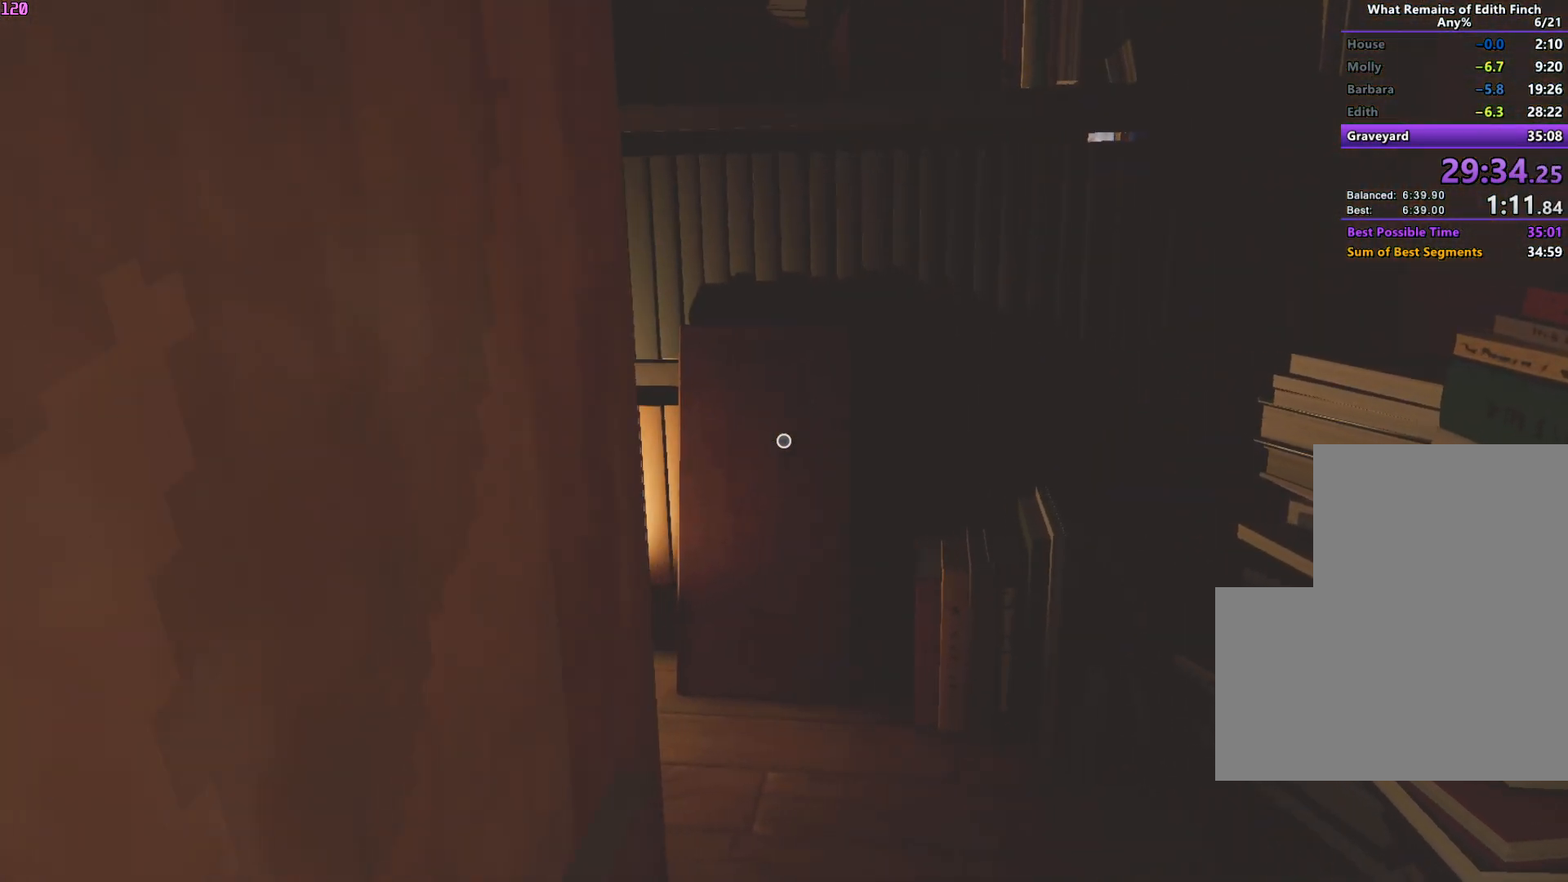
{"keys": ["w"], "mouse": [], "events": []}
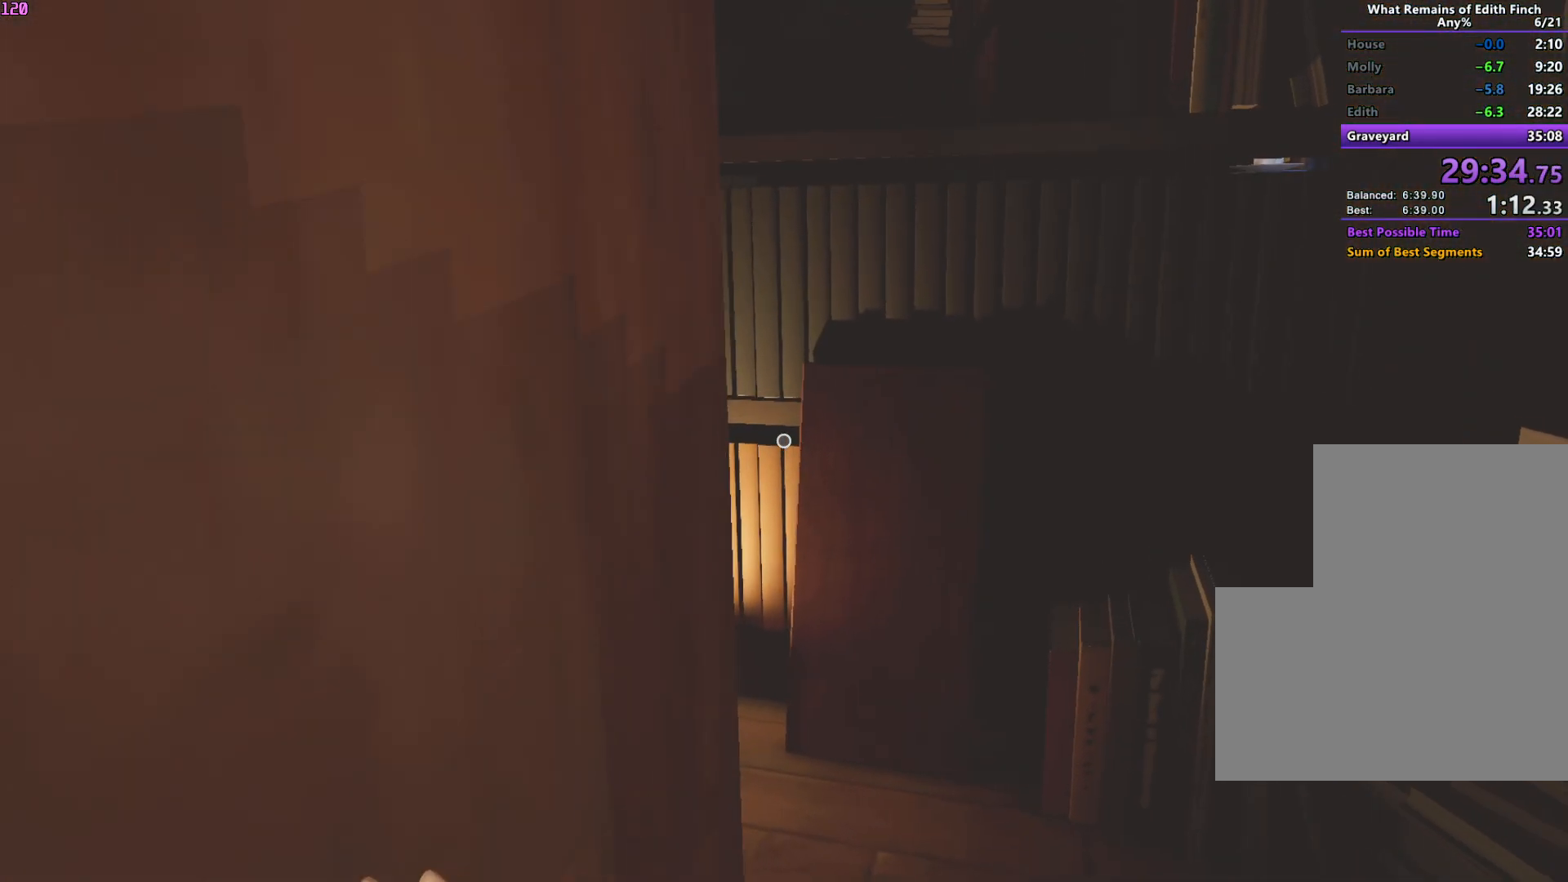
{"keys": ["w"], "mouse": [], "events": []}
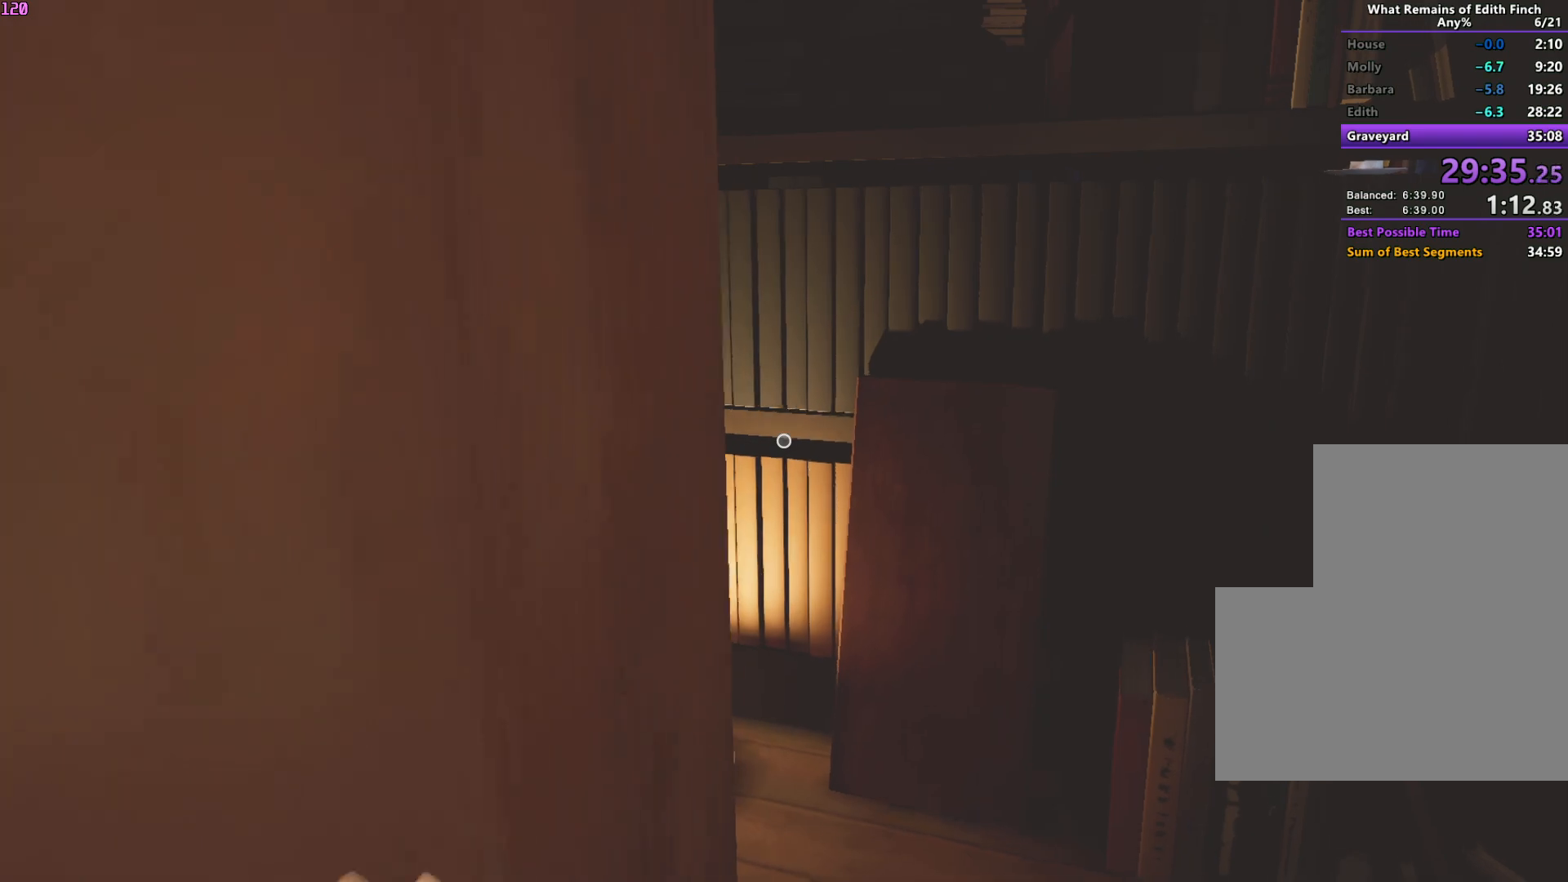
{"keys": ["w"], "mouse": [], "events": []}
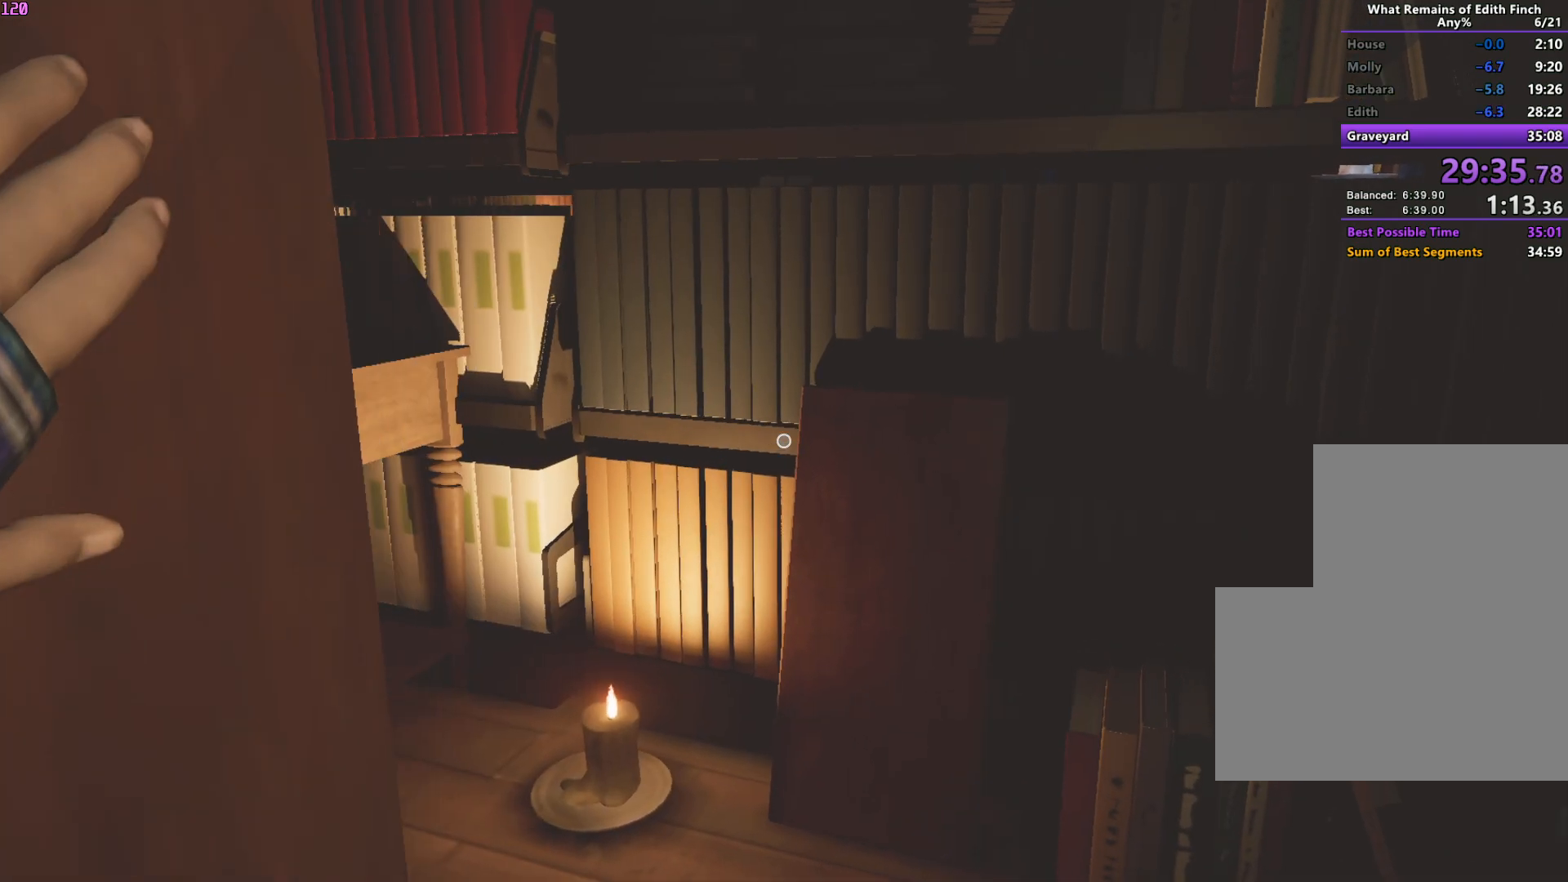
{"keys": ["w"], "mouse": [], "events": []}
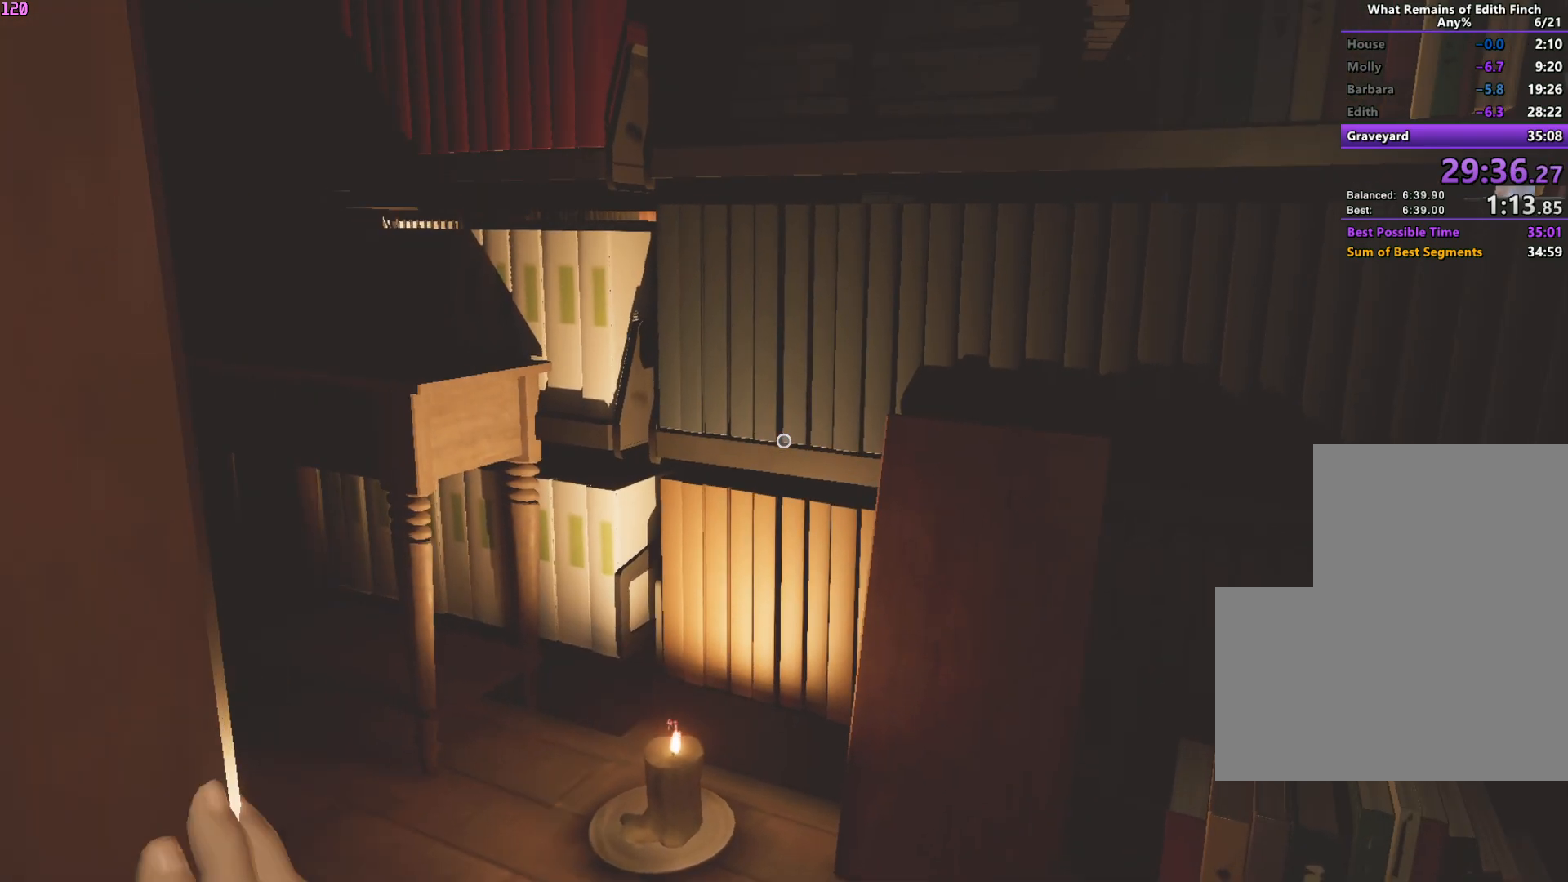
{"keys": ["w"], "mouse": [], "events": []}
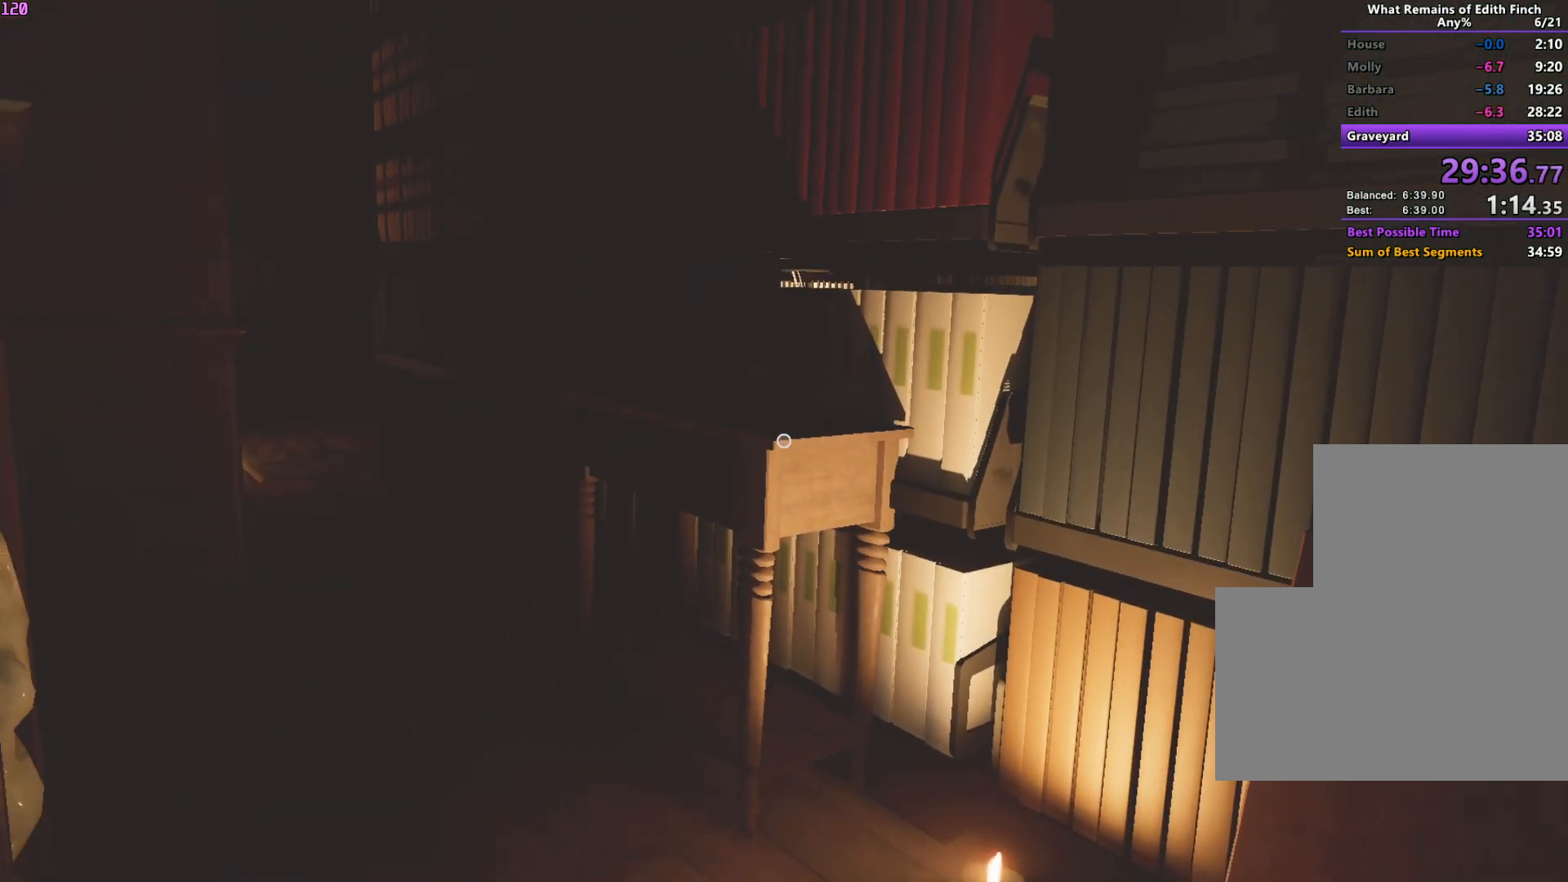
{"keys": ["w"], "mouse": [], "events": []}
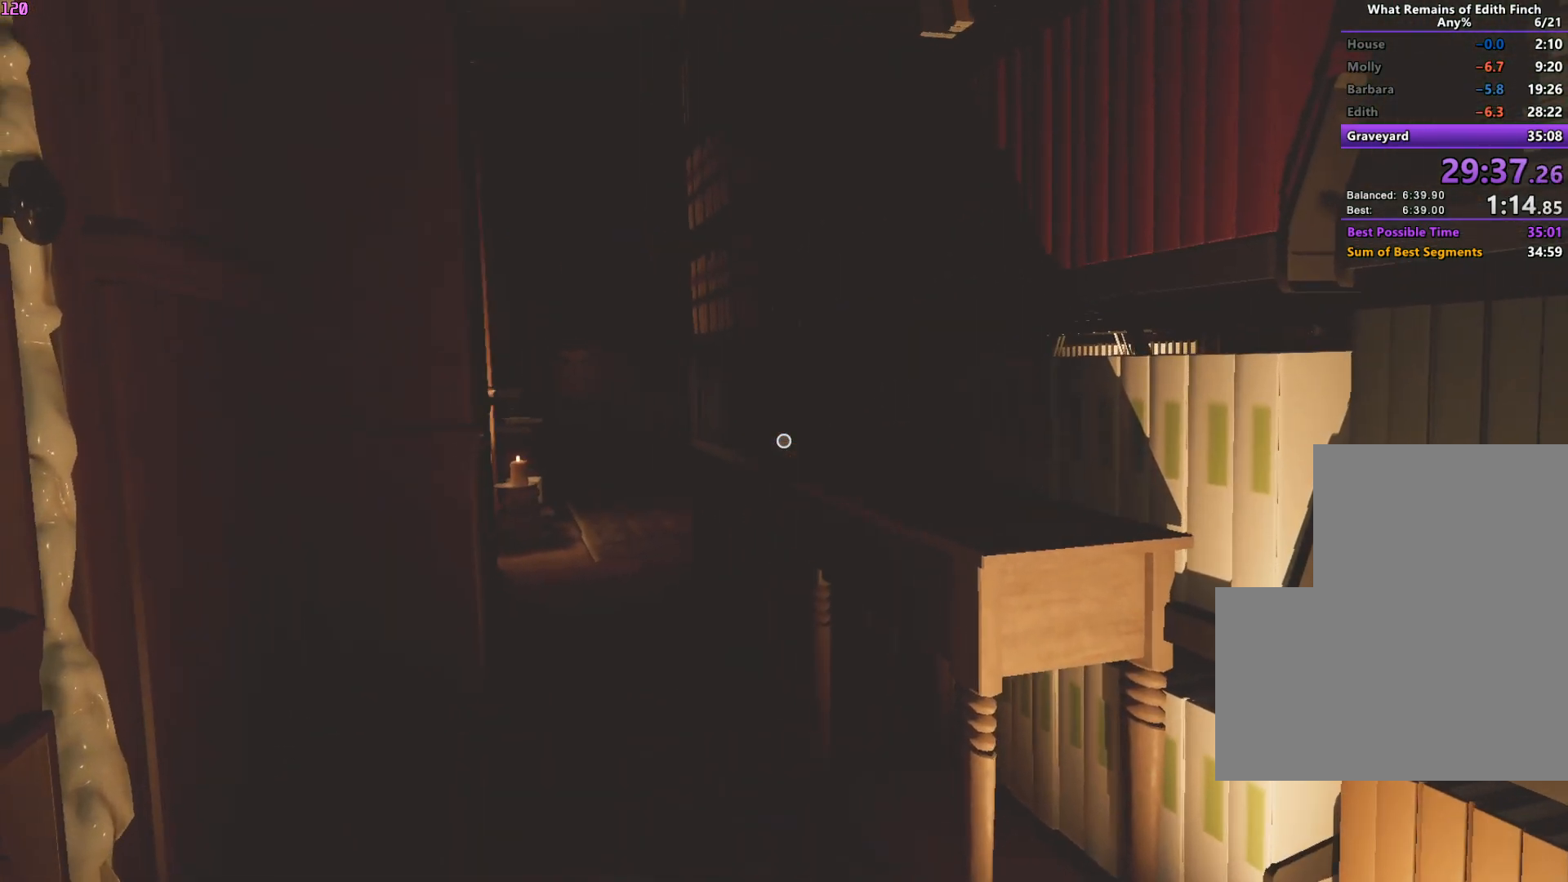
{"keys": ["w"], "mouse": [], "events": []}
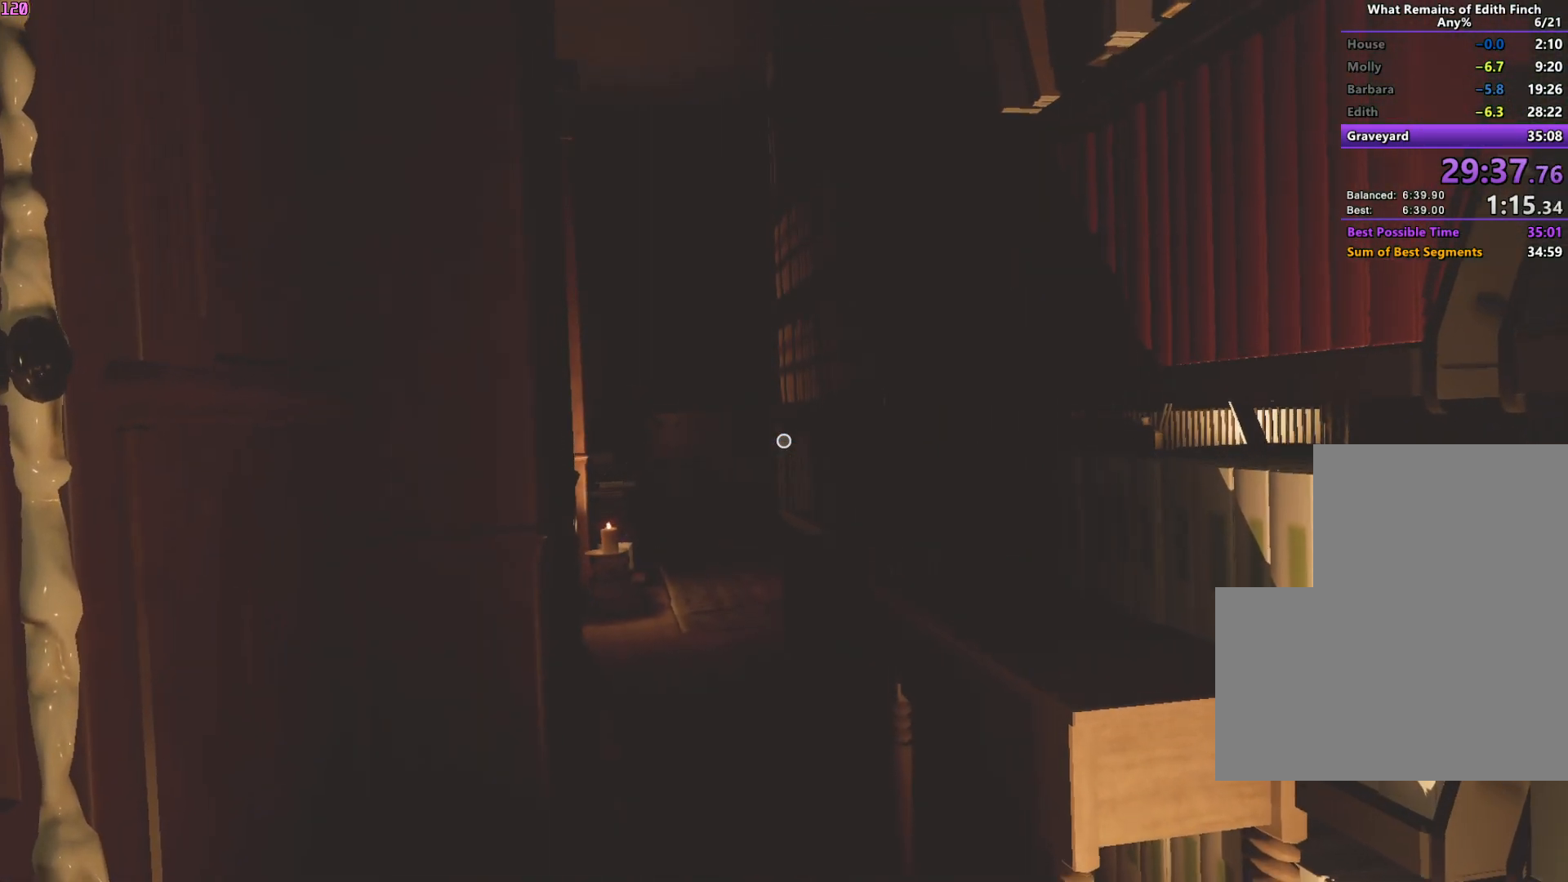
{"keys": ["w"], "mouse": [], "events": []}
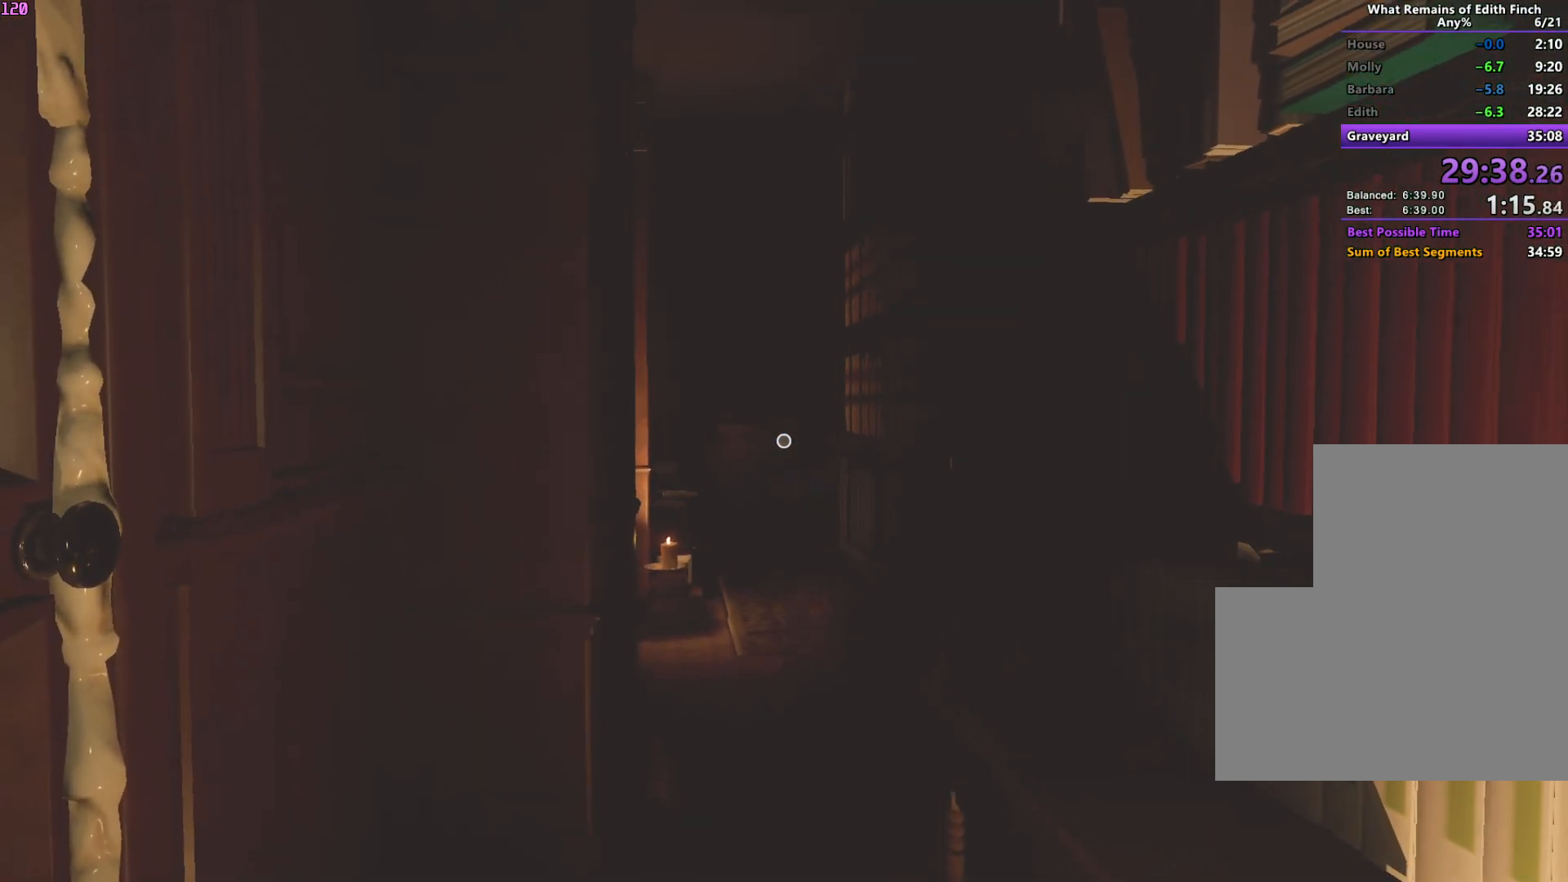
{"keys": ["w"], "mouse": [], "events": []}
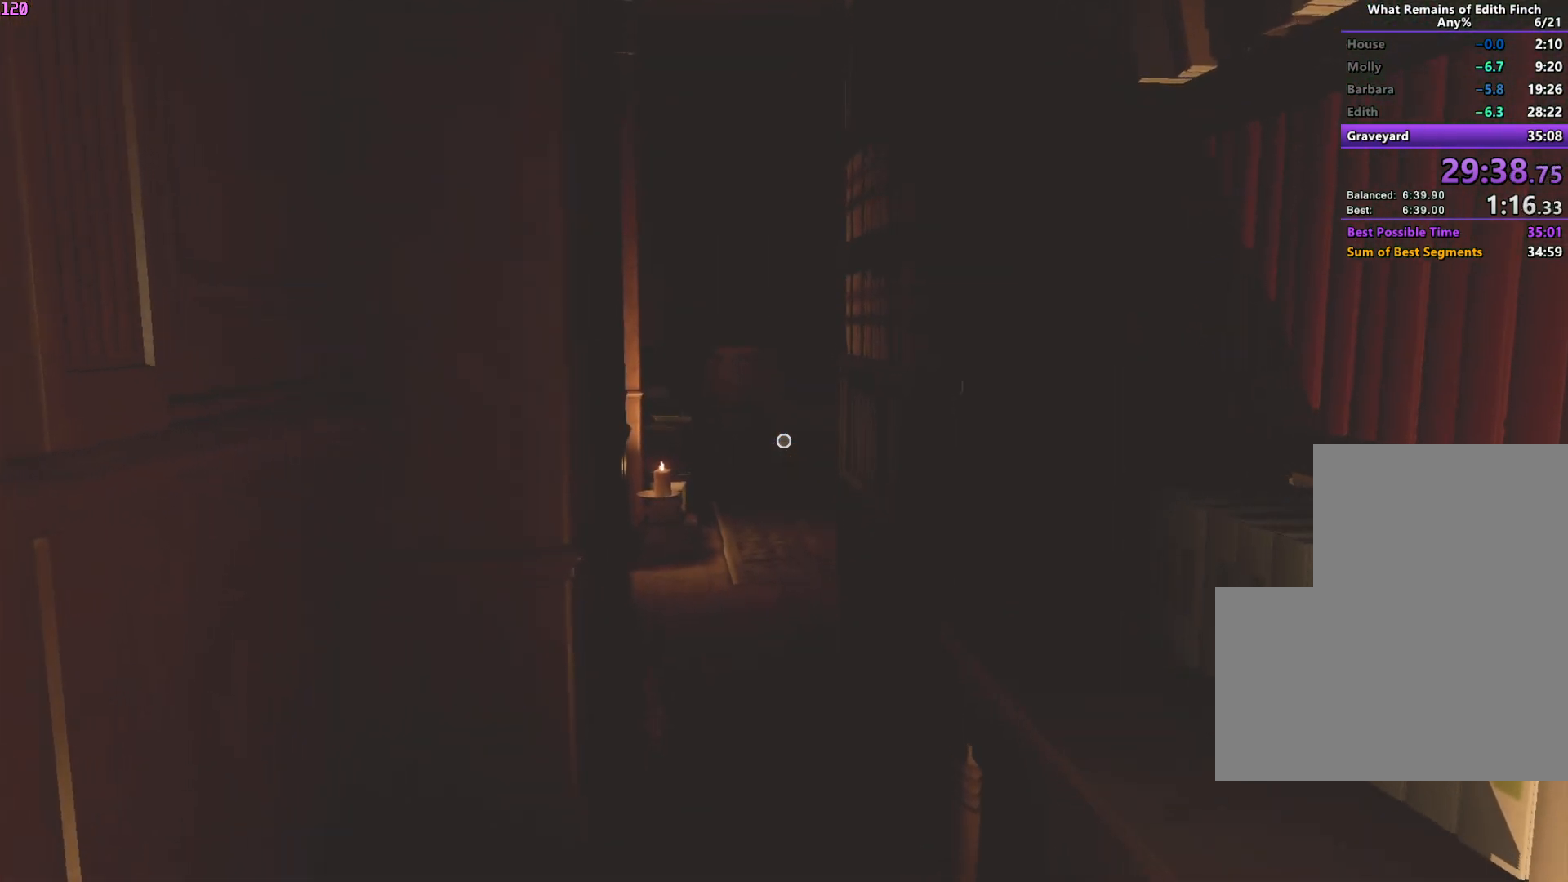
{"keys": ["w"], "mouse": [], "events": []}
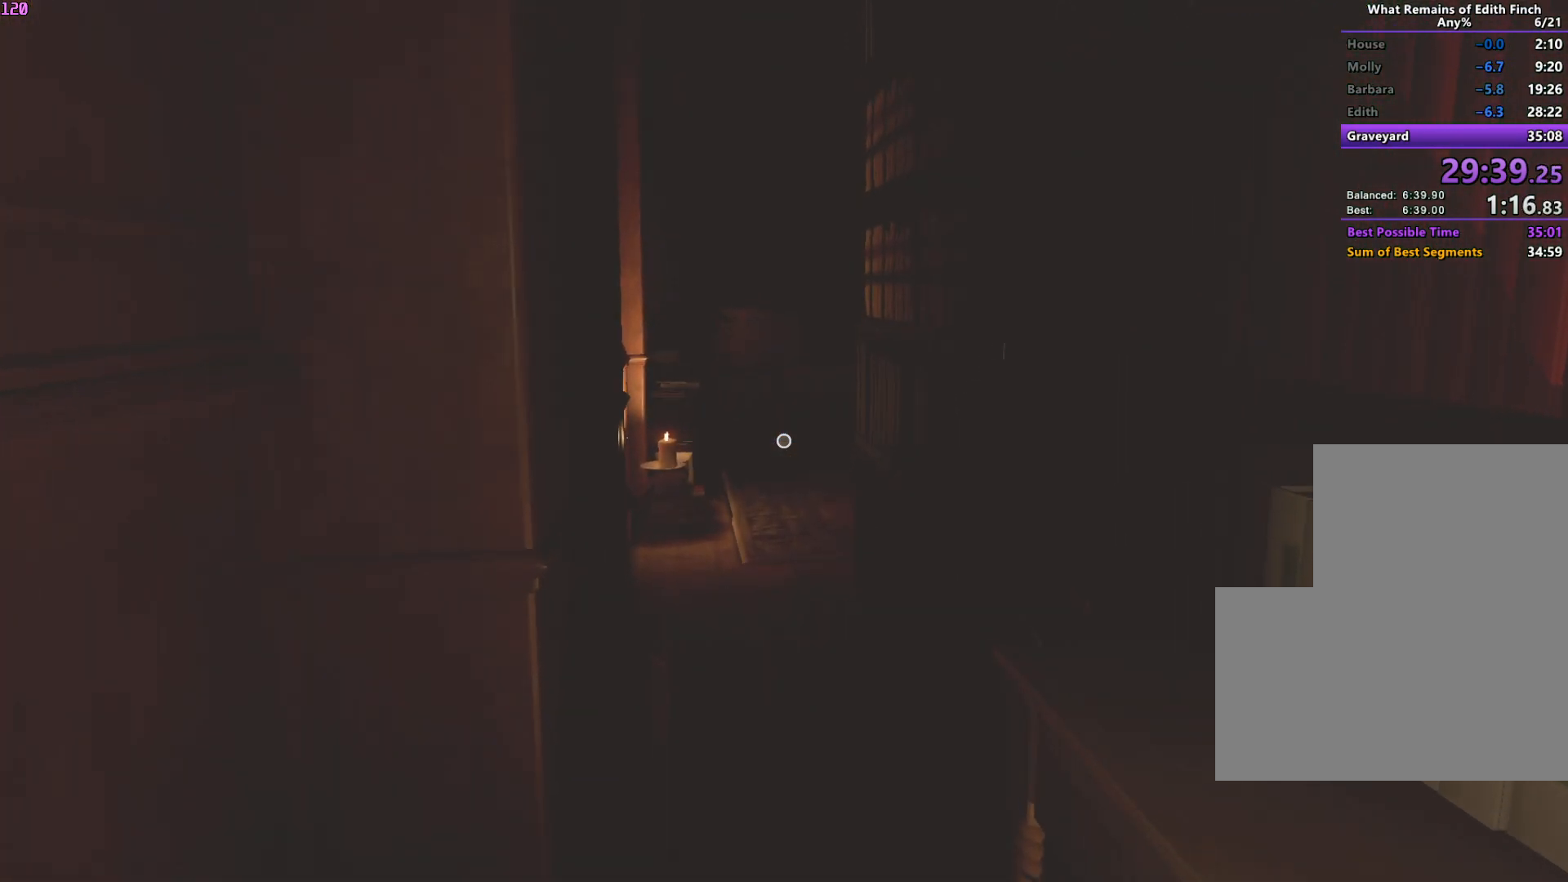
{"keys": ["w"], "mouse": [], "events": []}
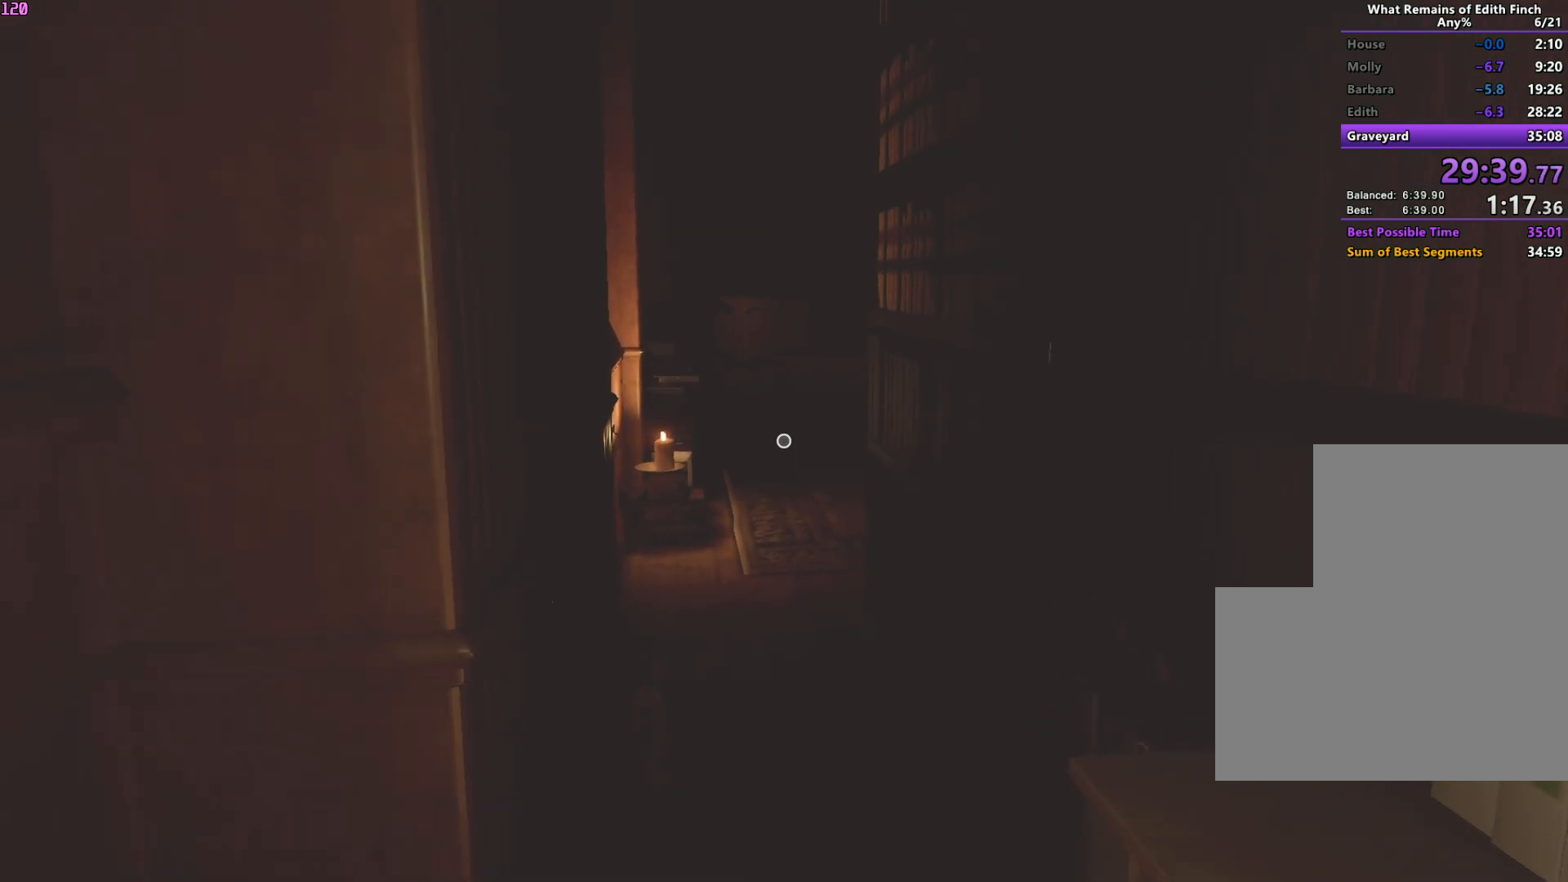
{"keys": ["w"], "mouse": [], "events": []}